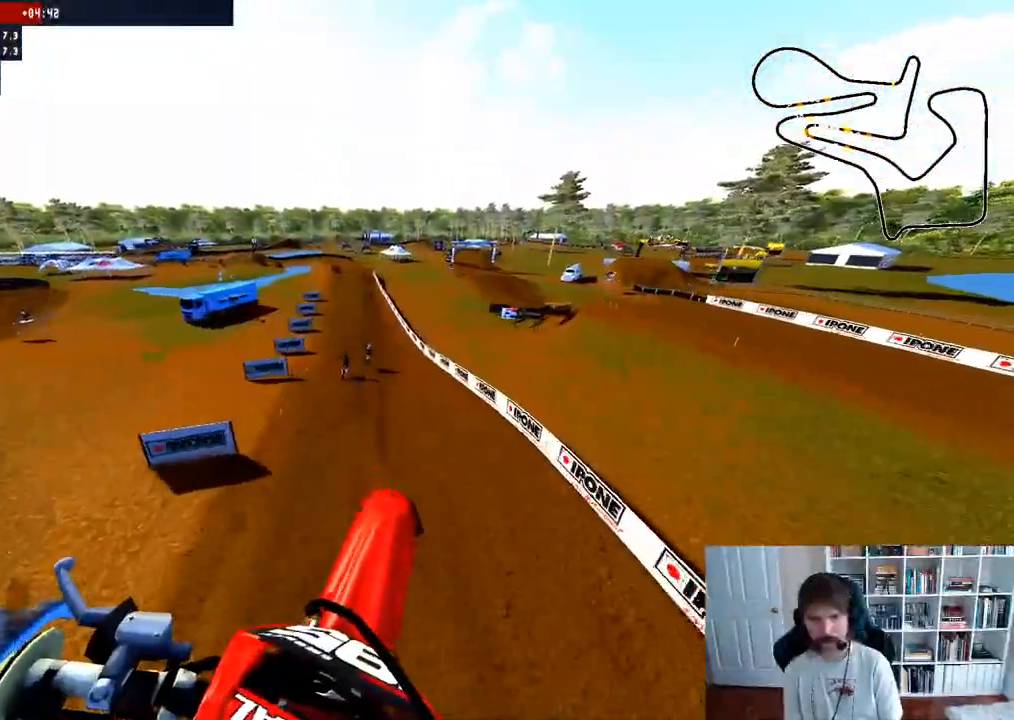
Gameplay with a controller (Xbox layout); each line is a JSON object with the inputs held at the frame after it. "events" lists button and stick changes between this image and that frame as [ms after this image, input, new state], when the widget could be followed in between.
{"buttons": ["R2"], "left_stick": "down", "right_stick": "up"}
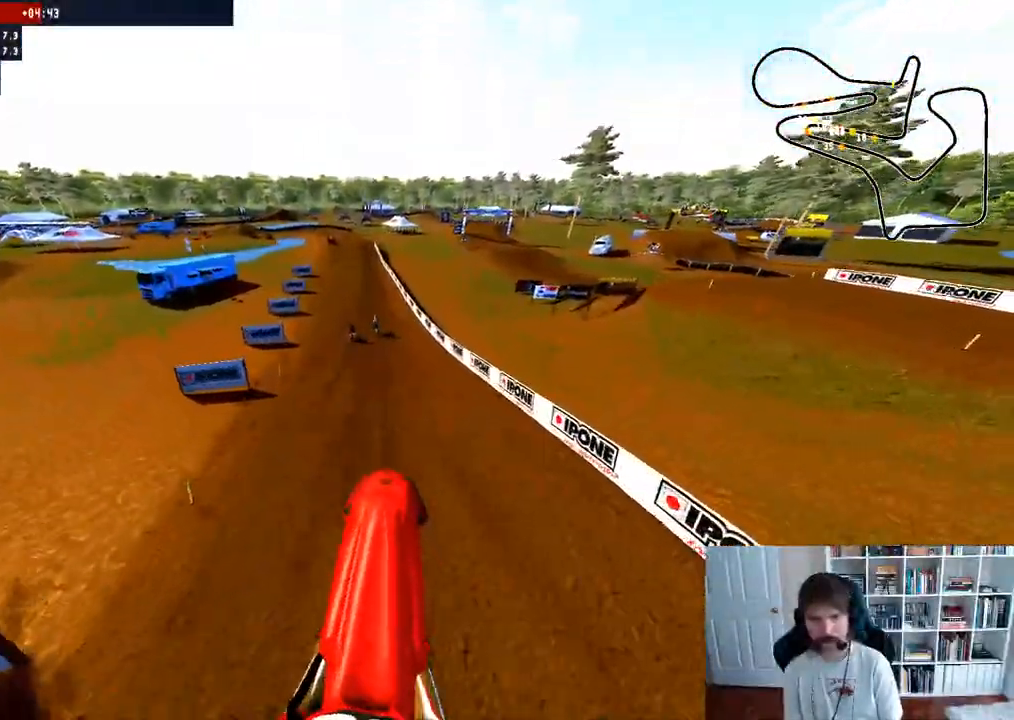
{"buttons": ["R2"], "left_stick": "center", "right_stick": "center", "events": [[500, "left_stick", "center"], [500, "right_stick", "center"]]}
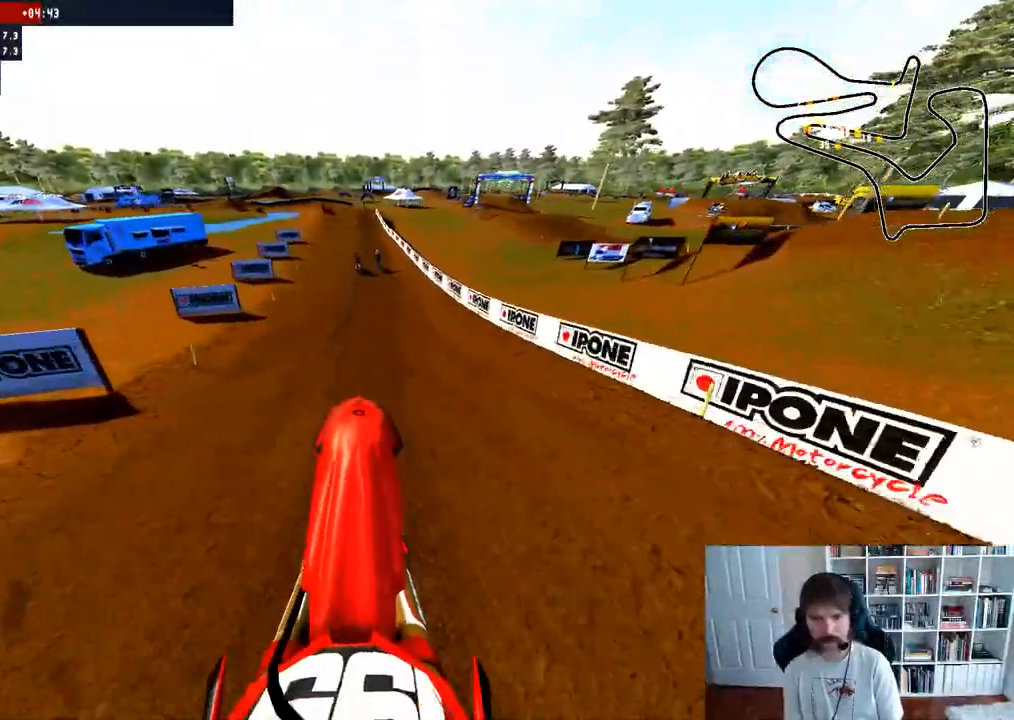
{"buttons": ["R2"], "left_stick": "center", "right_stick": "center", "events": [[183, "R3", "down"], [300, "R3", "up"]]}
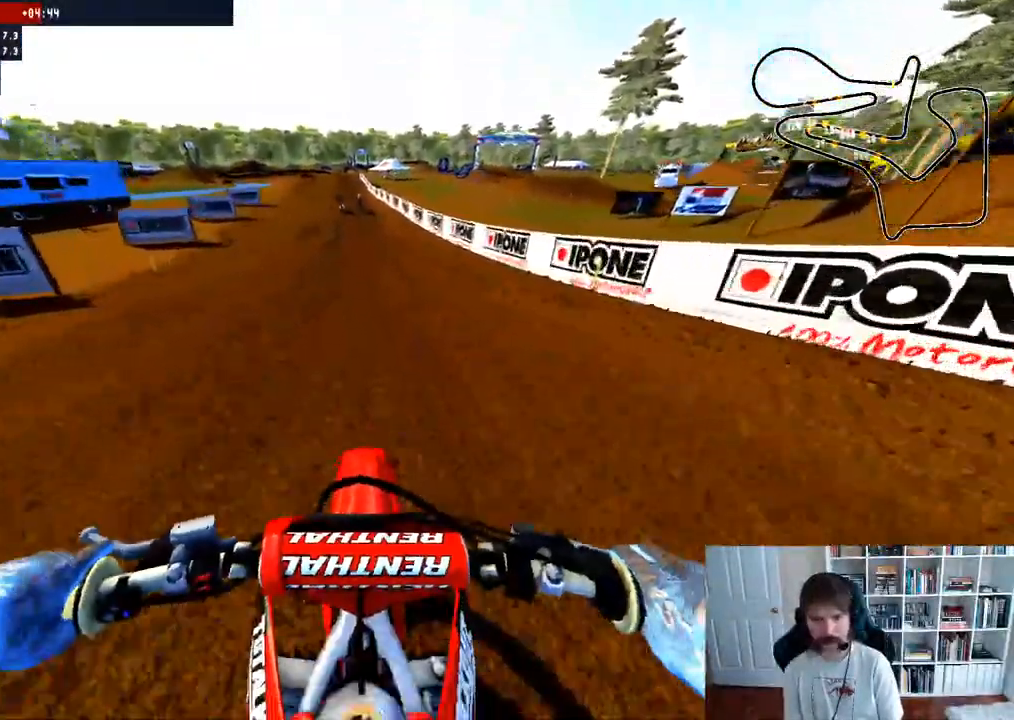
{"buttons": ["R2", "R3"], "left_stick": "center", "right_stick": "center", "events": [[450, "R3", "down"]]}
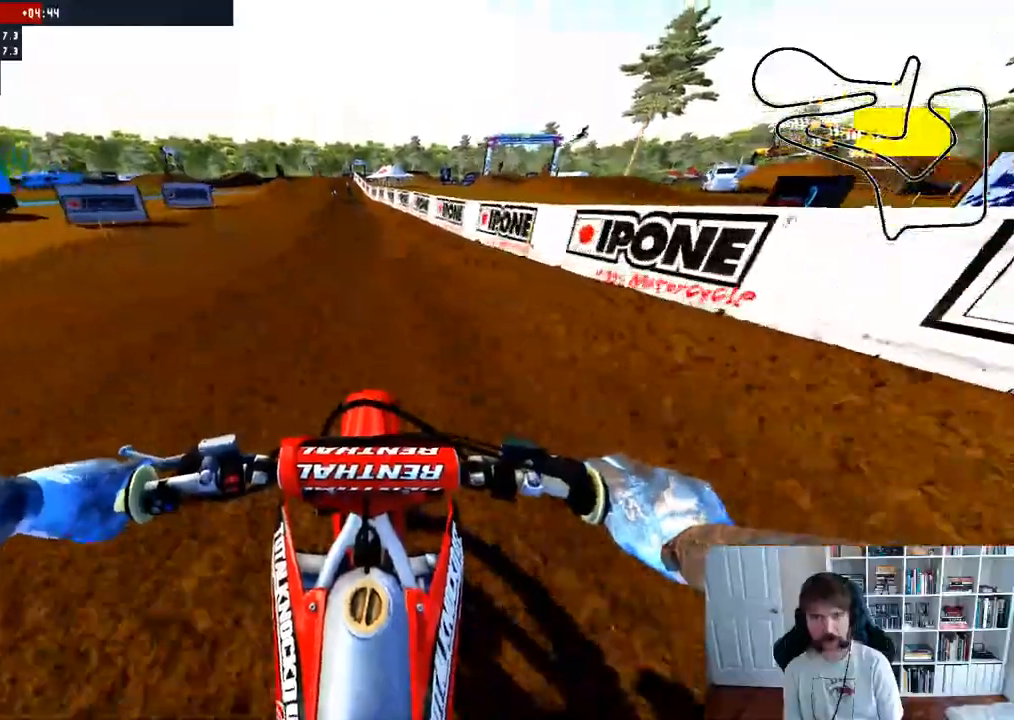
{"buttons": ["R2"], "left_stick": "center", "right_stick": "center", "events": [[117, "R3", "up"], [117, "right_stick", "down"], [217, "left_stick", "left"], [367, "right_stick", "center"], [417, "left_stick", "center"]]}
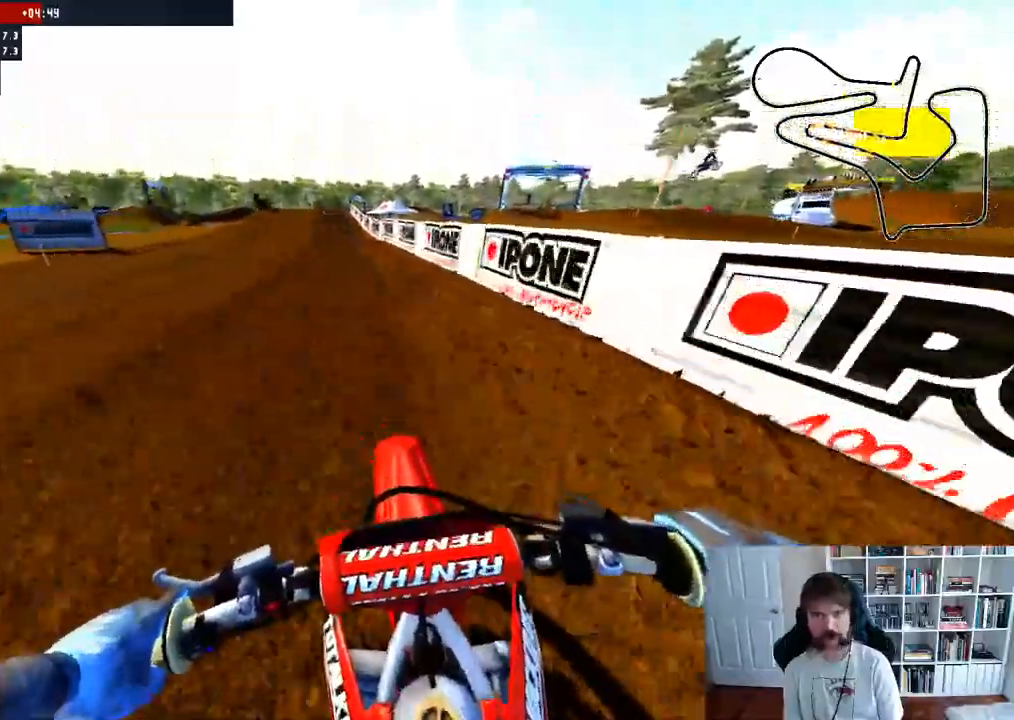
{"buttons": ["R2"], "left_stick": "left", "right_stick": "center", "events": [[100, "left_stick", "left"], [267, "left_stick", "up-left"], [367, "left_stick", "left"]]}
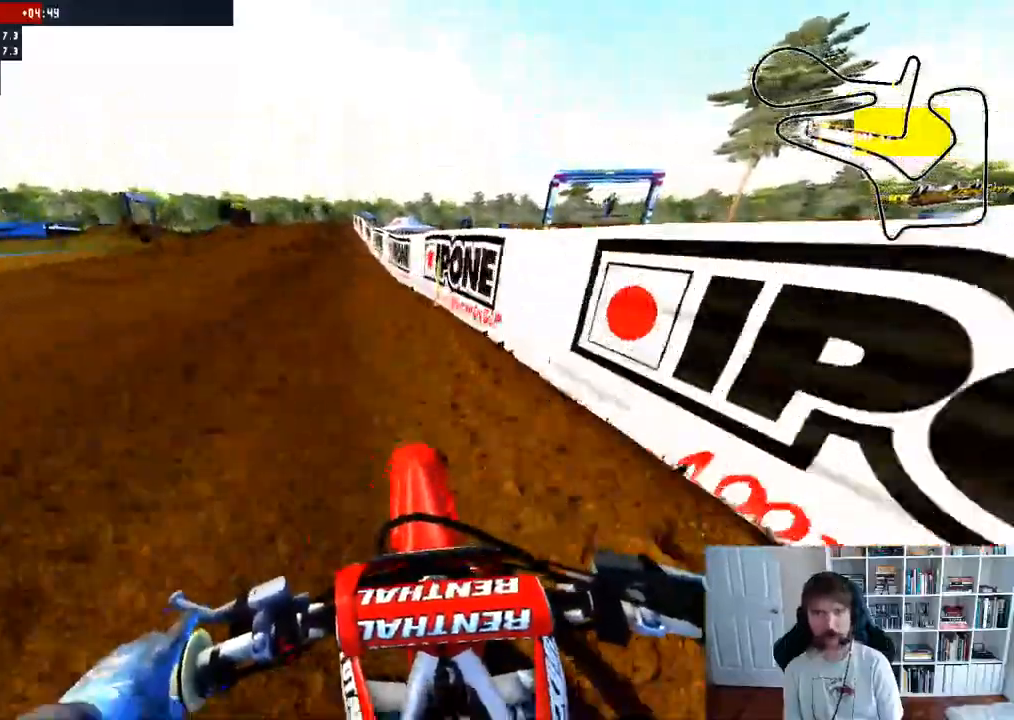
{"buttons": ["R2"], "left_stick": "center", "right_stick": "center", "events": [[67, "left_stick", "center"]]}
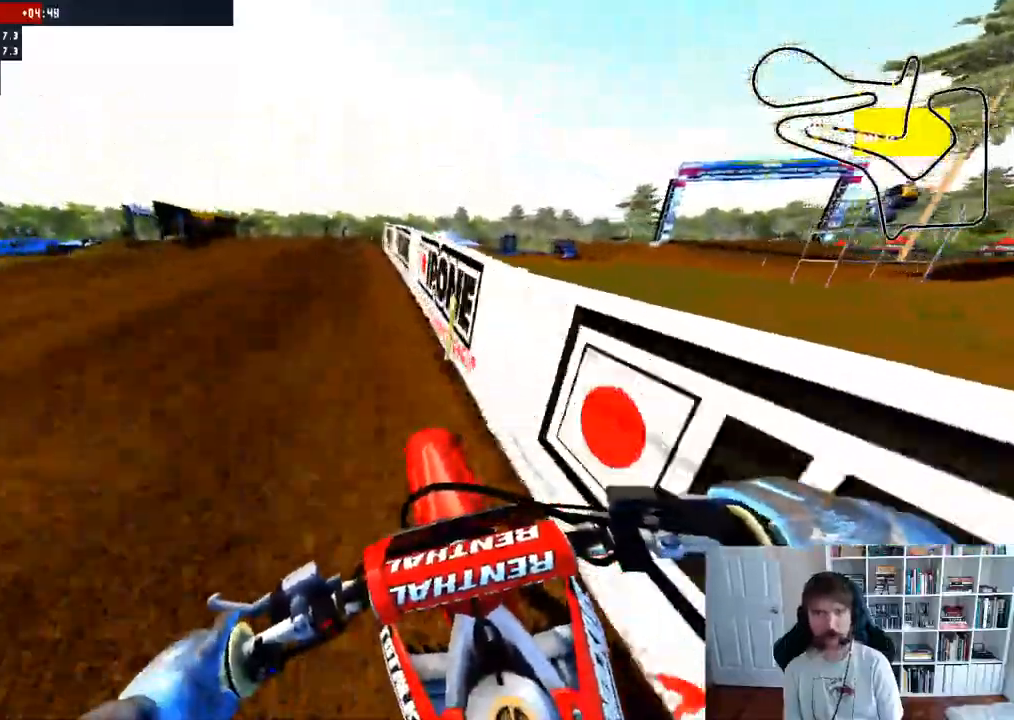
{"buttons": [], "left_stick": "left", "right_stick": "center", "events": [[300, "left_stick", "left"], [333, "R2", "up"]]}
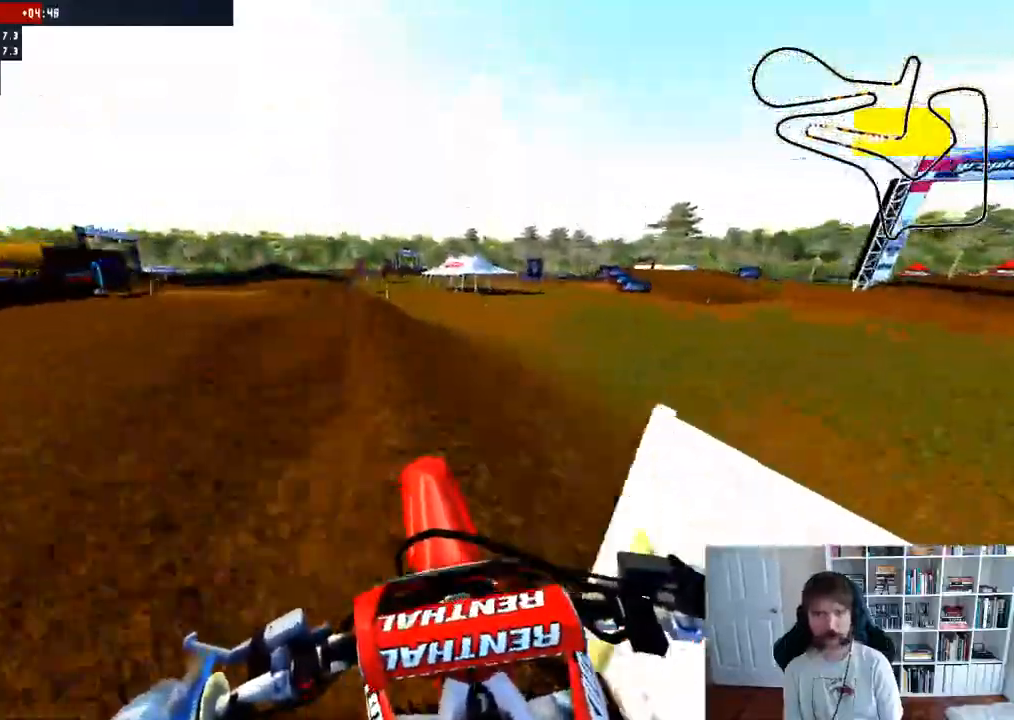
{"buttons": [], "left_stick": "down", "right_stick": "center", "events": [[233, "left_stick", "center"], [250, "R2", "down"], [383, "R2", "up"], [500, "left_stick", "down"]]}
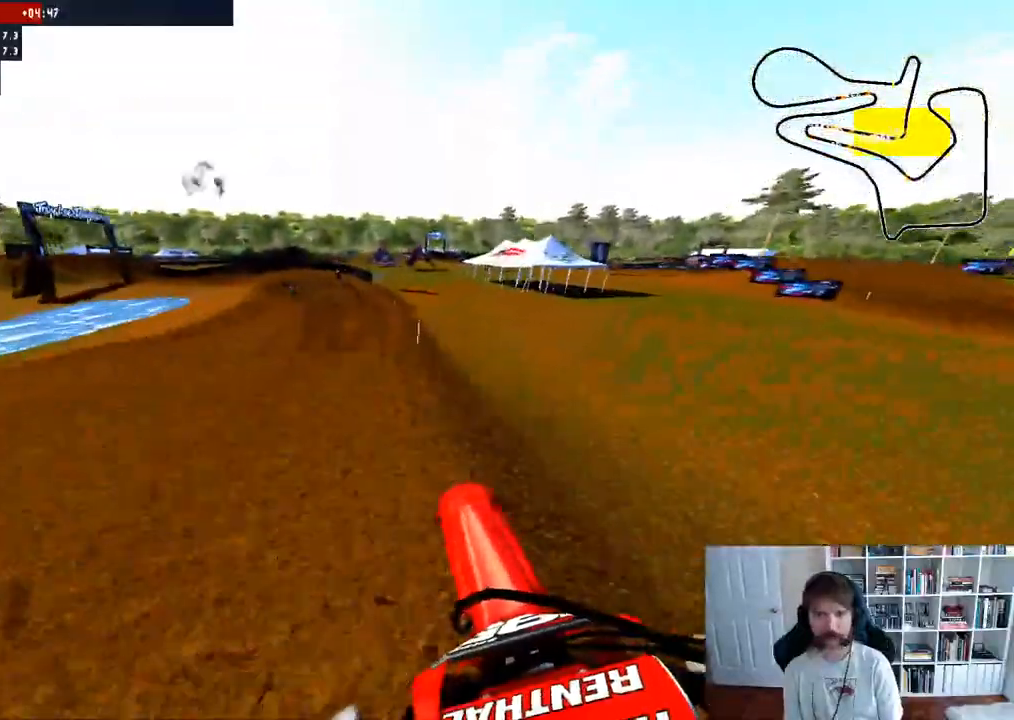
{"buttons": ["R2"], "left_stick": "center", "right_stick": "center", "events": [[50, "R2", "down"], [183, "right_stick", "up"], [383, "left_stick", "down-right"], [433, "right_stick", "center"], [500, "left_stick", "center"]]}
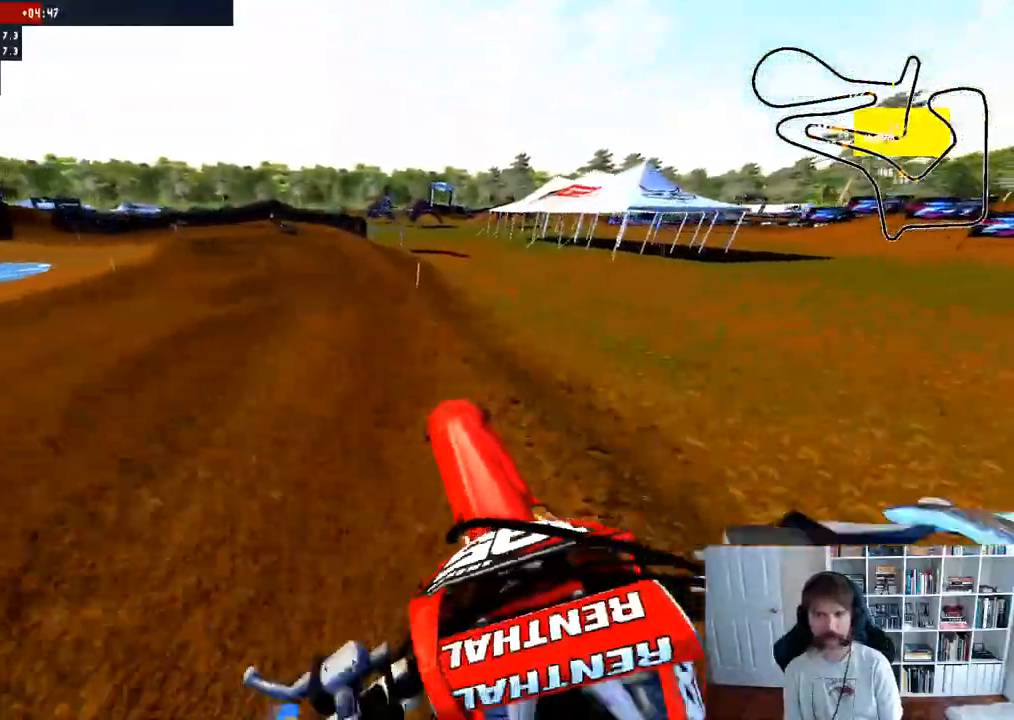
{"buttons": [], "left_stick": "left", "right_stick": "center", "events": [[267, "R2", "up"], [317, "left_stick", "left"]]}
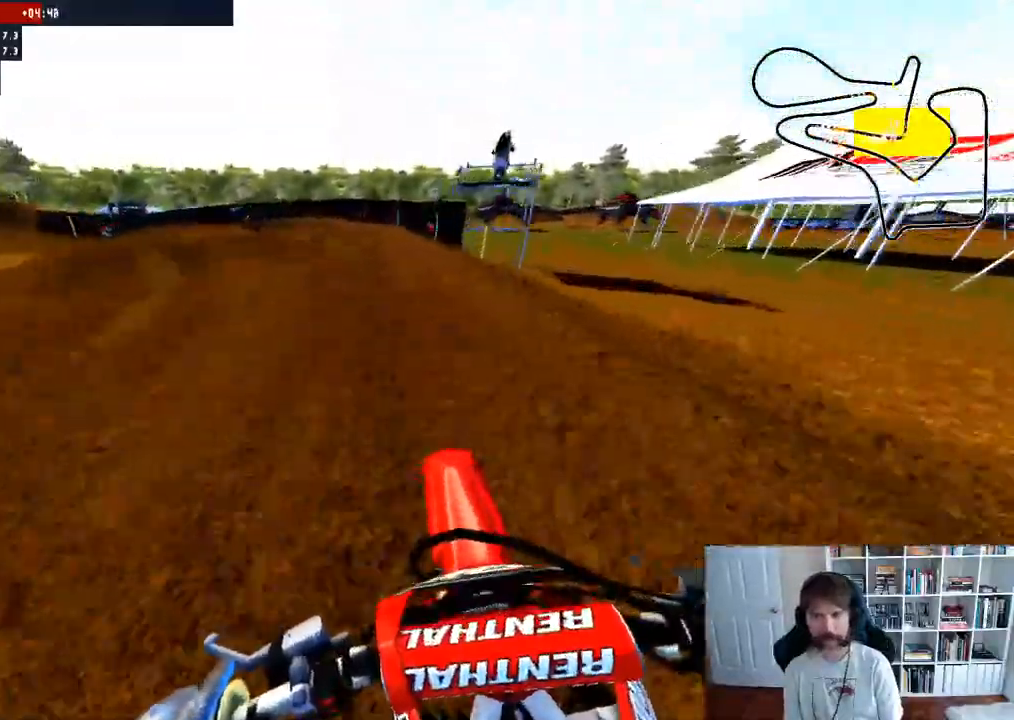
{"buttons": [], "left_stick": "left", "right_stick": "center", "events": []}
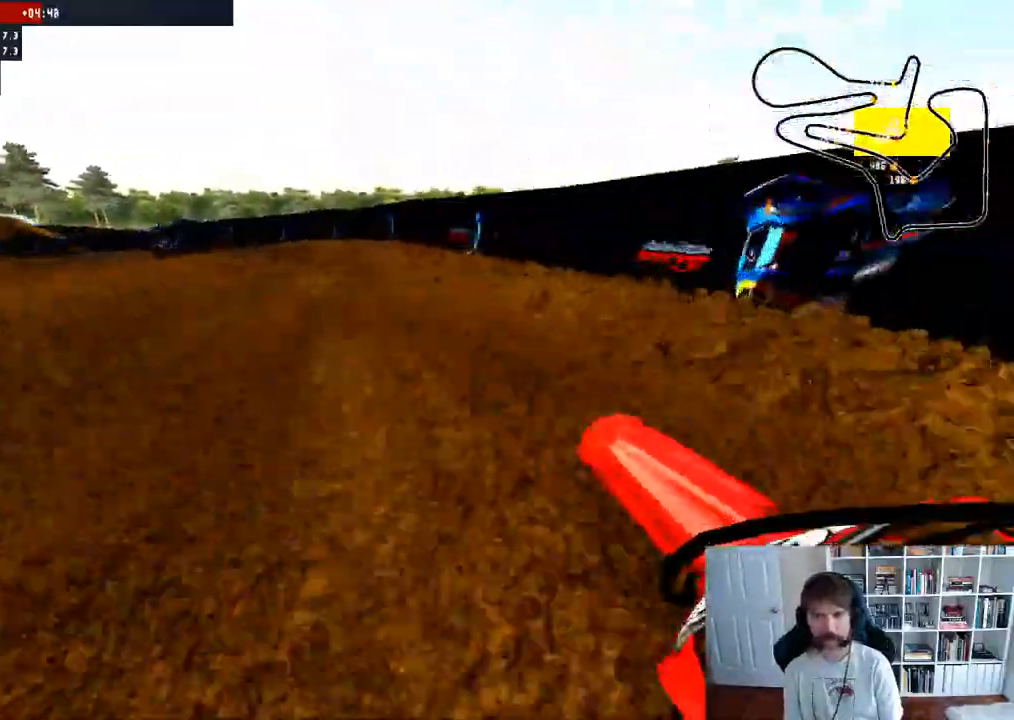
{"buttons": ["R2"], "left_stick": "left", "right_stick": "center", "events": [[450, "R2", "down"]]}
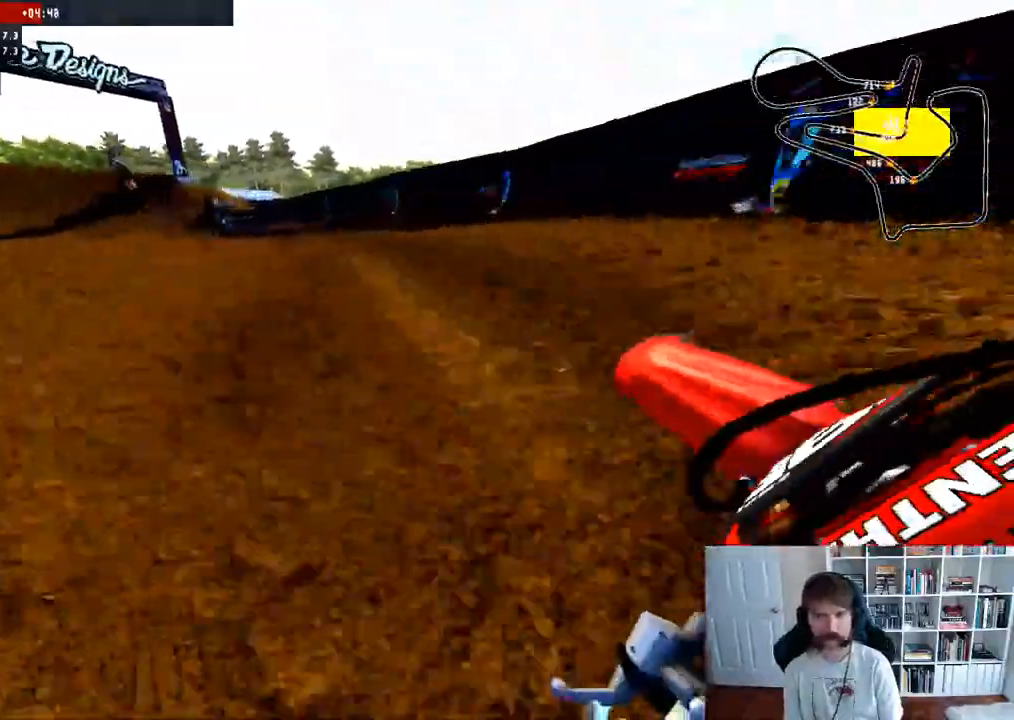
{"buttons": ["R2"], "left_stick": "left", "right_stick": "center", "events": [[83, "left_stick", "center"], [233, "left_stick", "left"]]}
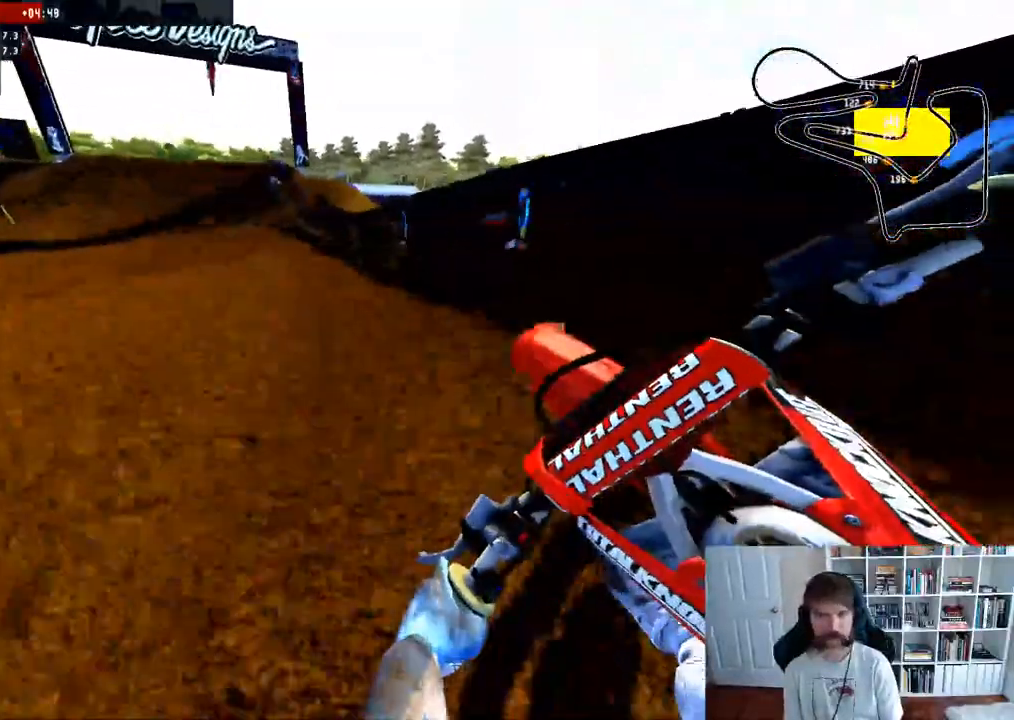
{"buttons": [], "left_stick": "right", "right_stick": "center"}
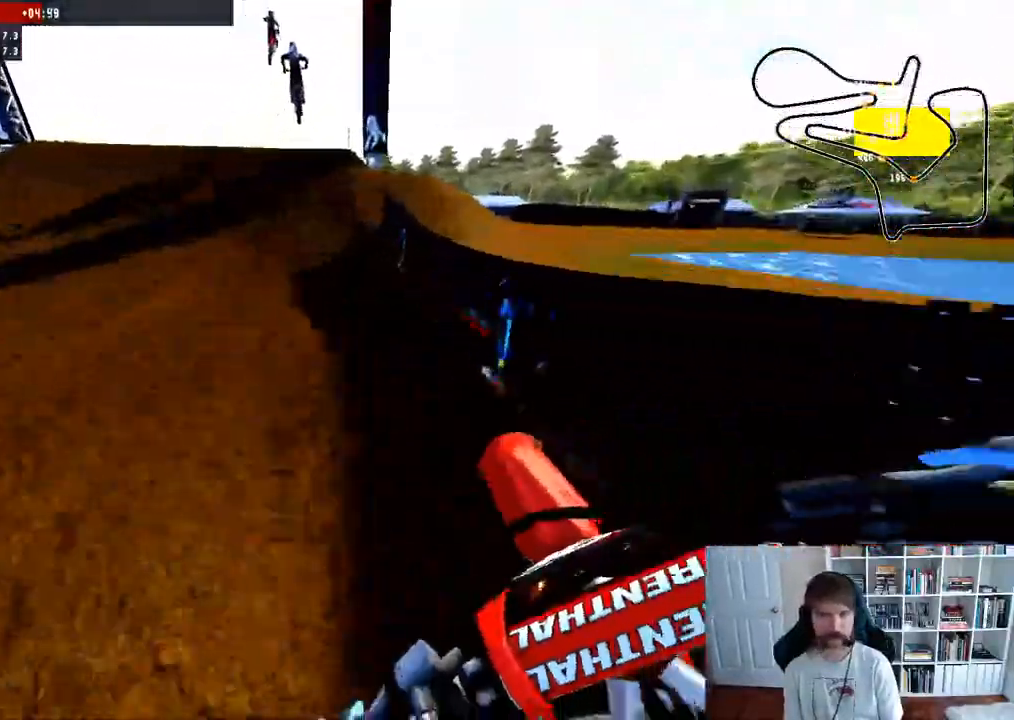
{"buttons": ["L2"], "left_stick": "center", "right_stick": "up"}